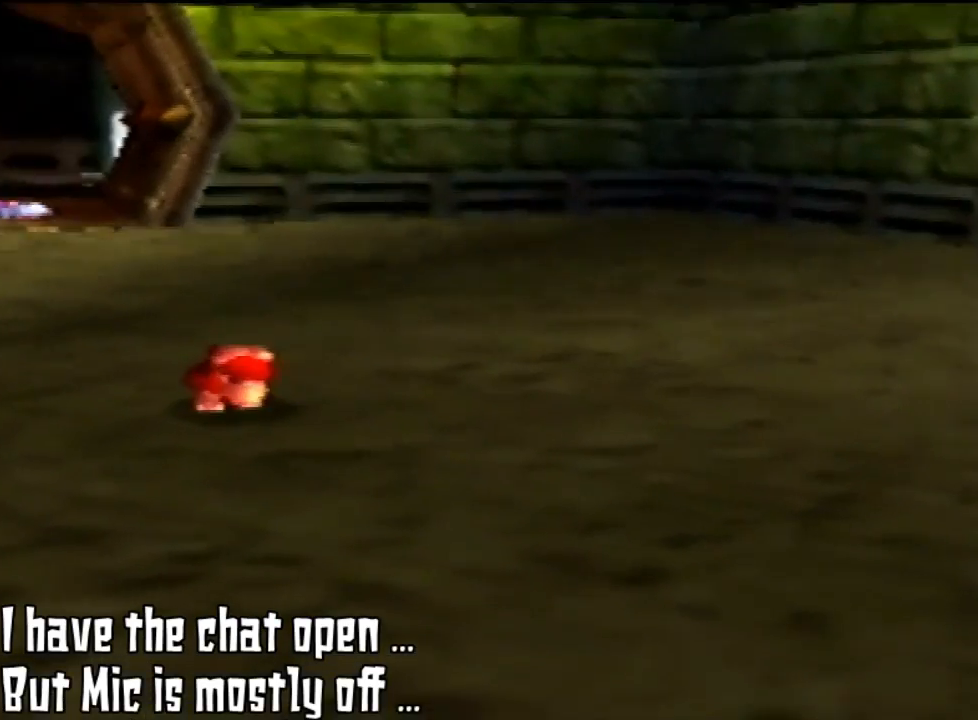
Gameplay with a controller (Nintendo layout); each line is a JSON object with the inputs held at the frame after it. "events" lists button and stick changes between this image and that frame as [ms after this image, input, new state], when the widget could be followed in between. Not read: L3 R3.
{"buttons": ["Z", "C_LEFT"], "left_stick": "center", "events": [[500, "C_LEFT", "down"]]}
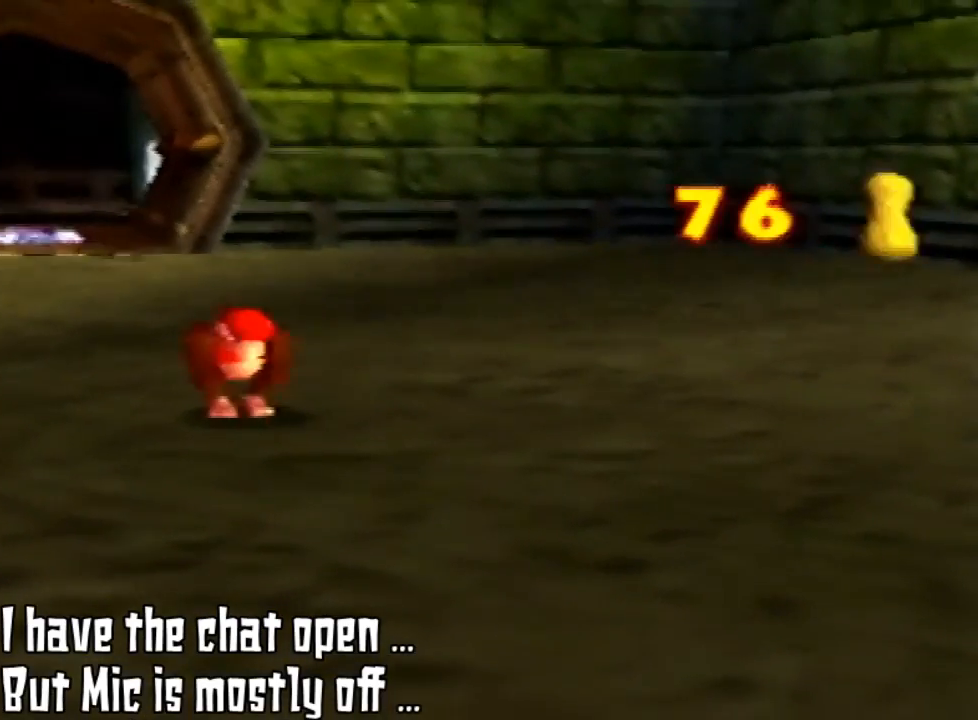
{"buttons": ["Z"], "left_stick": "center", "events": [[133, "C_LEFT", "up"]]}
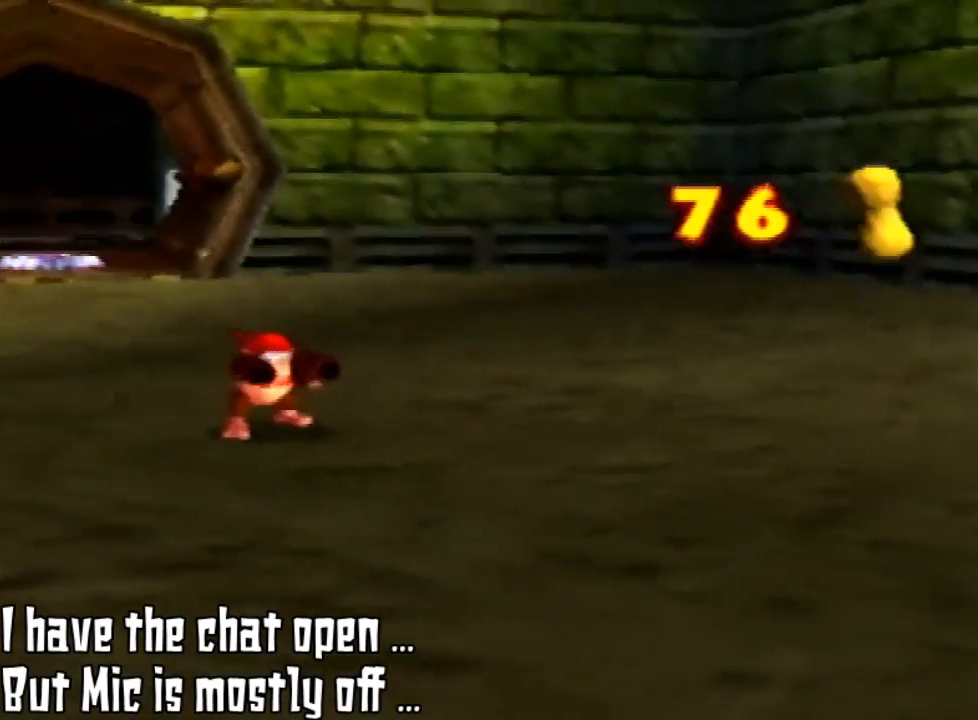
{"buttons": ["Z"], "left_stick": "center", "events": [[367, "C_UP", "down"], [500, "C_UP", "up"]]}
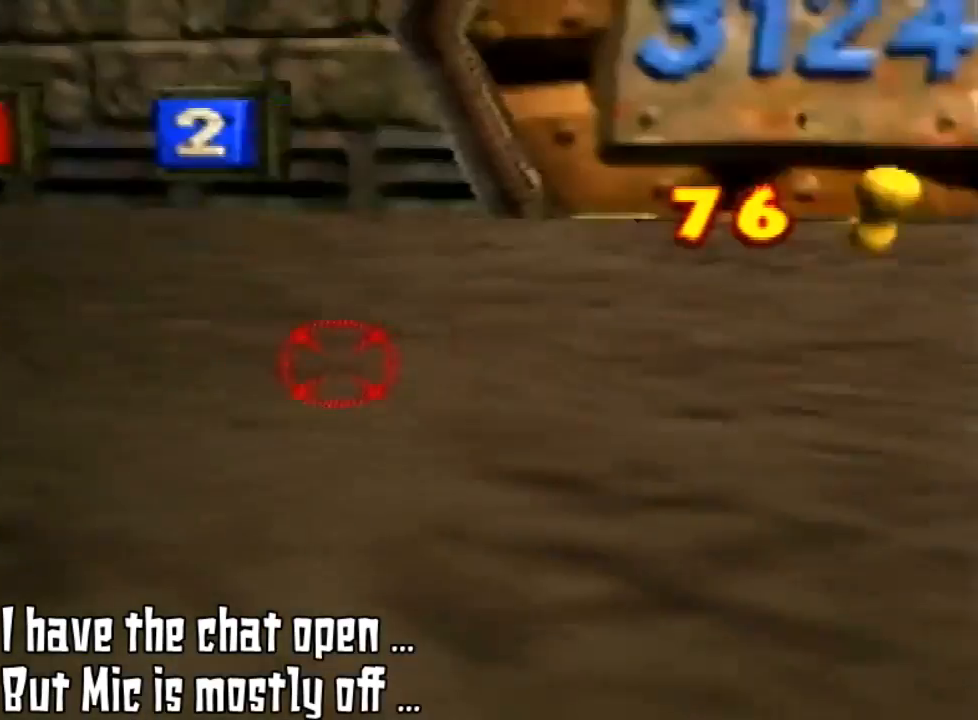
{"buttons": [], "left_stick": "center", "events": [[467, "Z", "up"]]}
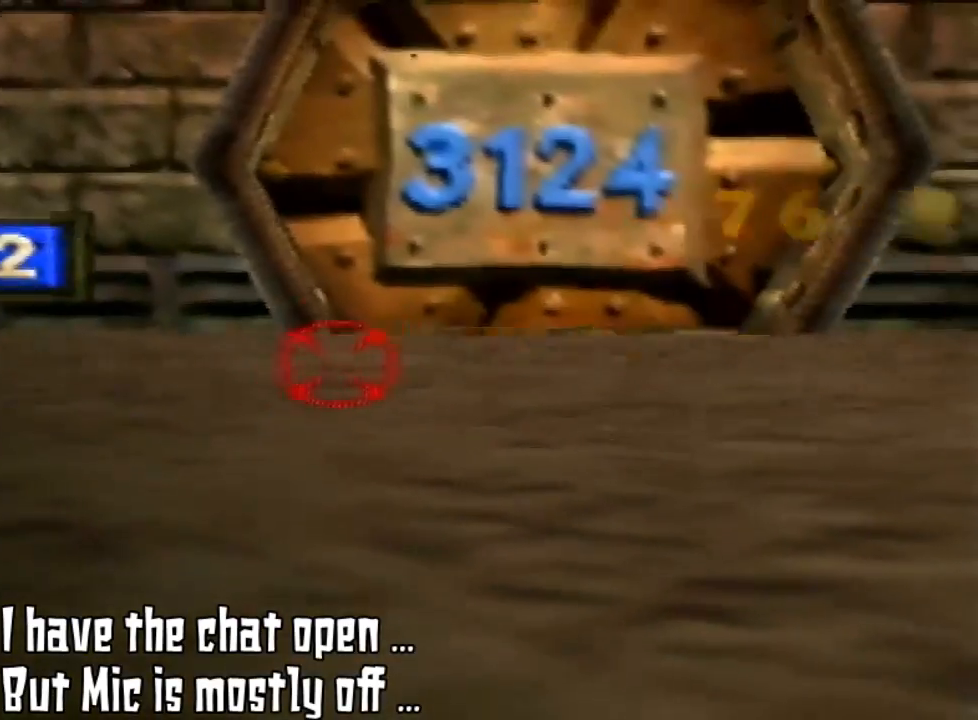
{"buttons": [], "left_stick": "down", "events": [[233, "left_stick", "down"]]}
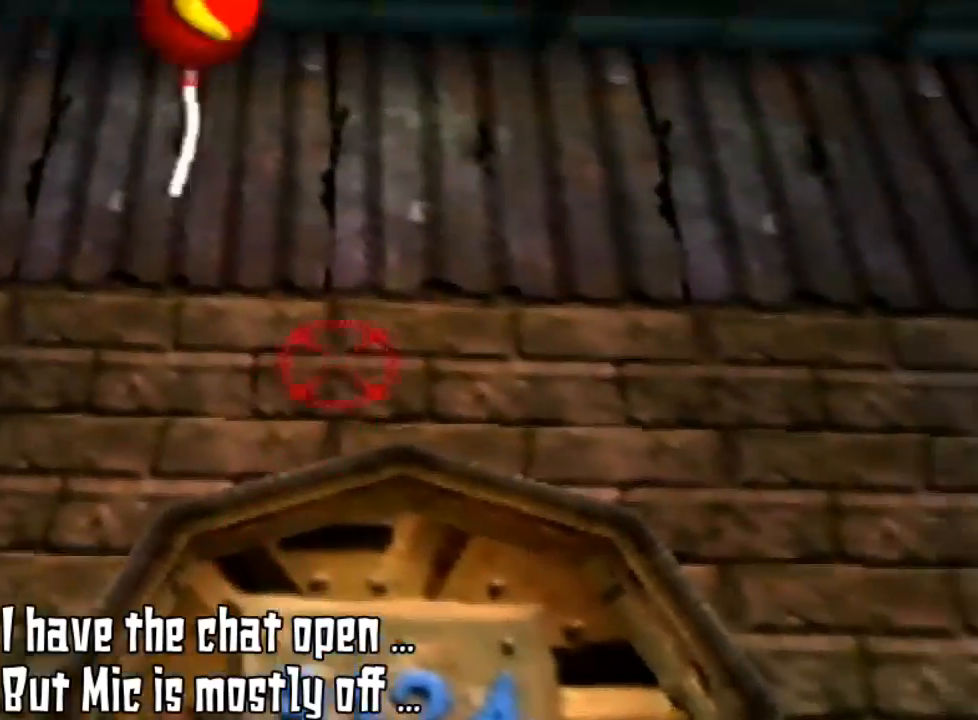
{"buttons": [], "left_stick": "up-right", "events": [[200, "left_stick", "down-right"], [300, "left_stick", "right"], [467, "left_stick", "up-right"]]}
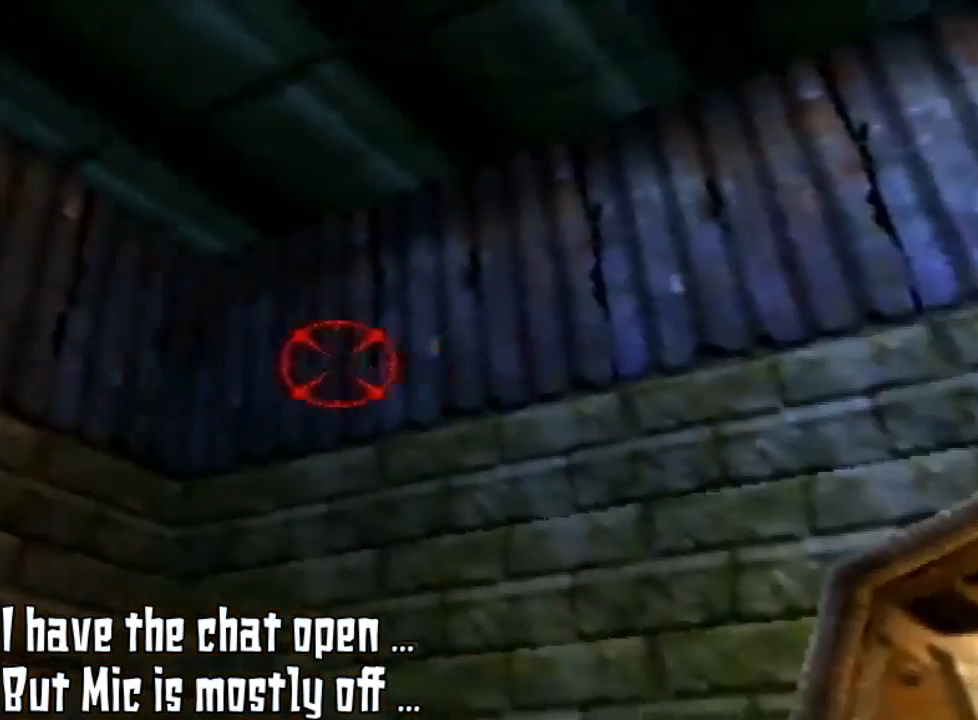
{"buttons": [], "left_stick": "up-right", "events": [[167, "left_stick", "center"], [433, "left_stick", "up-right"]]}
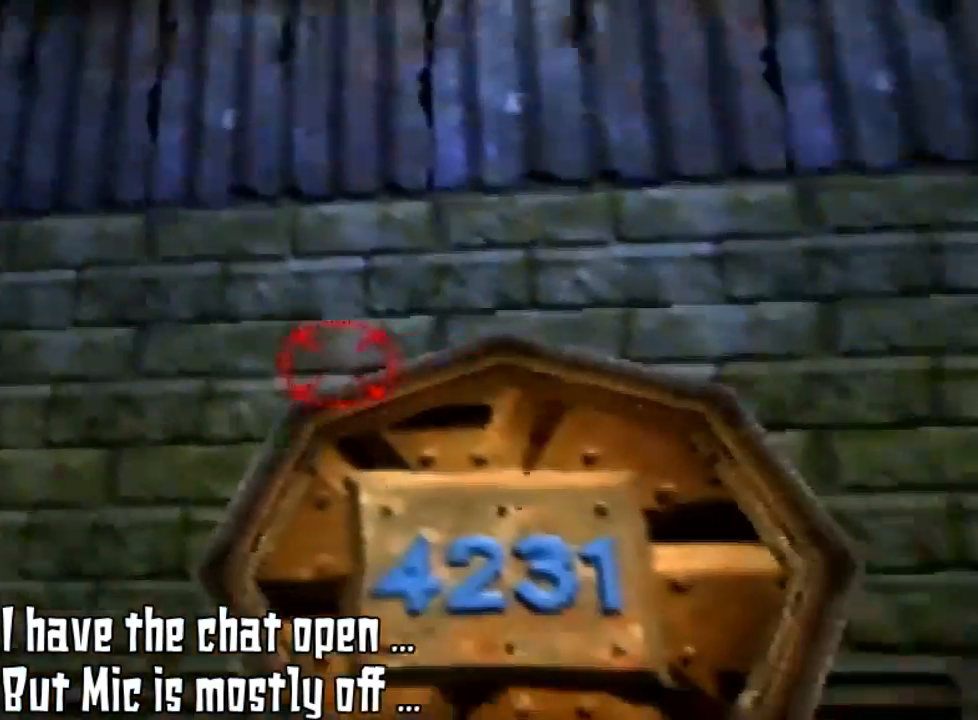
{"buttons": [], "left_stick": "down-right", "events": [[167, "left_stick", "right"], [267, "left_stick", "down-right"]]}
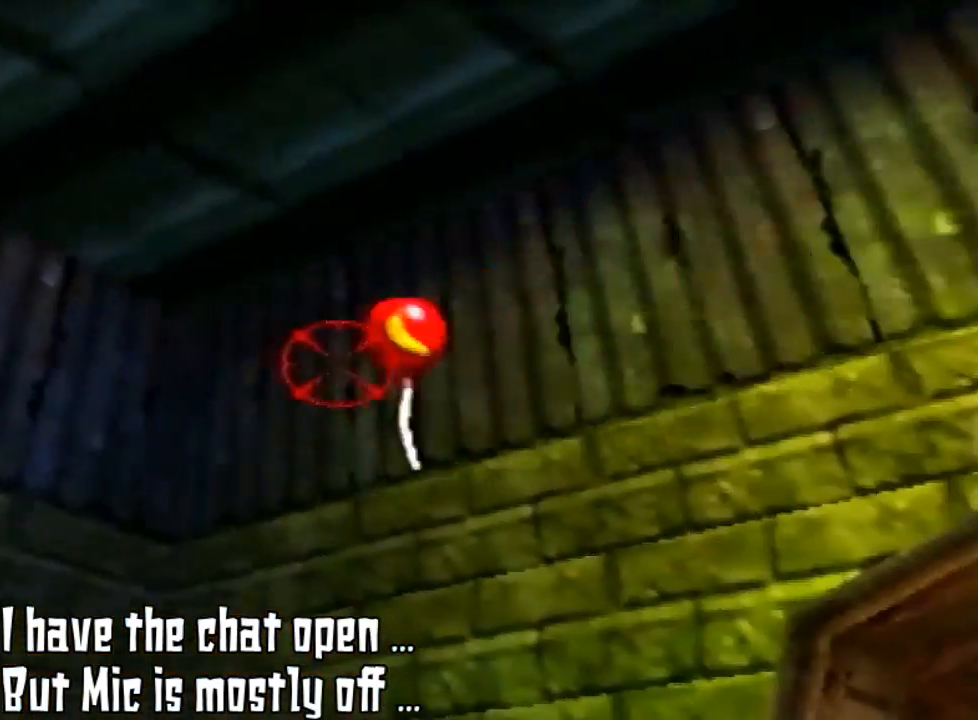
{"buttons": [], "left_stick": "center", "events": [[167, "left_stick", "center"]]}
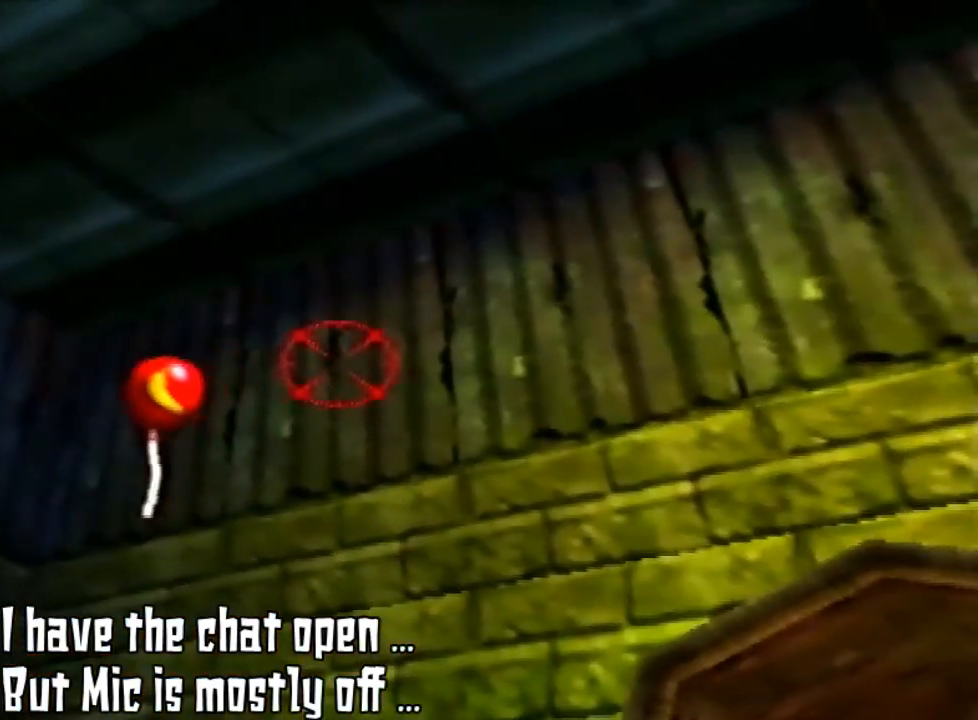
{"buttons": [], "left_stick": "center", "events": [[300, "left_stick", "left"], [400, "left_stick", "center"]]}
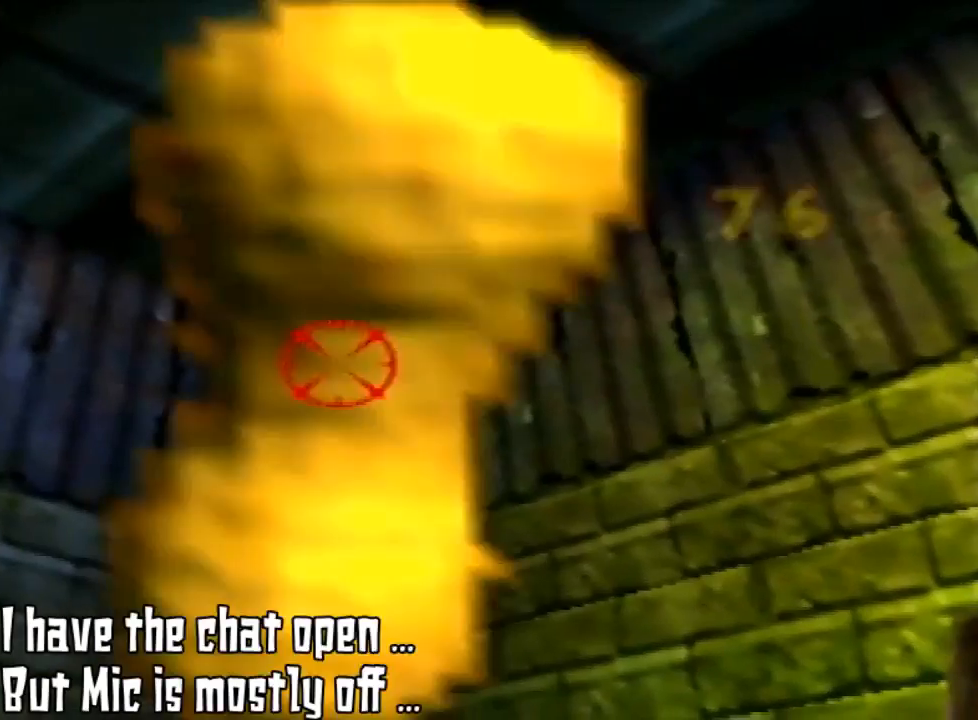
{"buttons": [], "left_stick": "center", "events": [[167, "B", "down"], [233, "B", "up"]]}
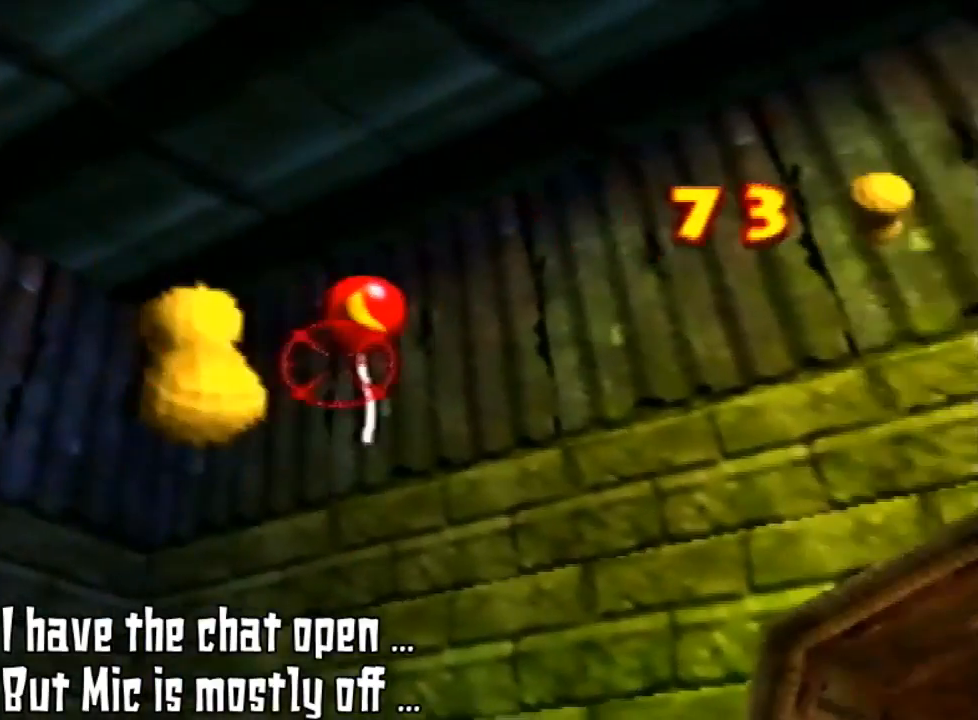
{"buttons": [], "left_stick": "center", "events": []}
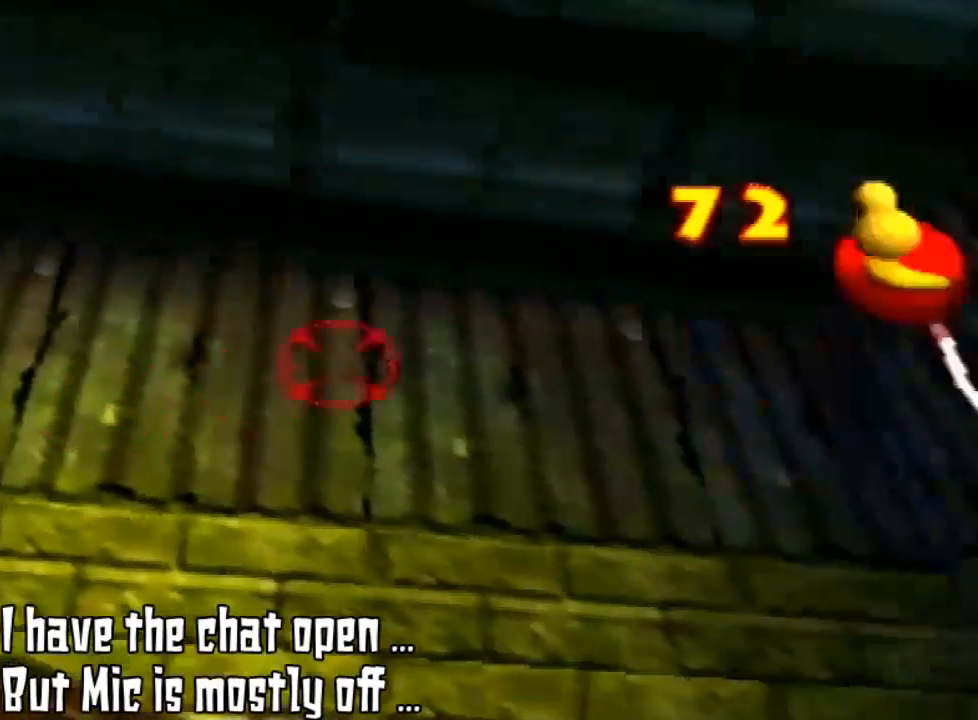
{"buttons": [], "left_stick": "center", "events": [[267, "A", "down"], [267, "C_RIGHT", "down"], [300, "A", "up"], [300, "C_RIGHT", "up"]]}
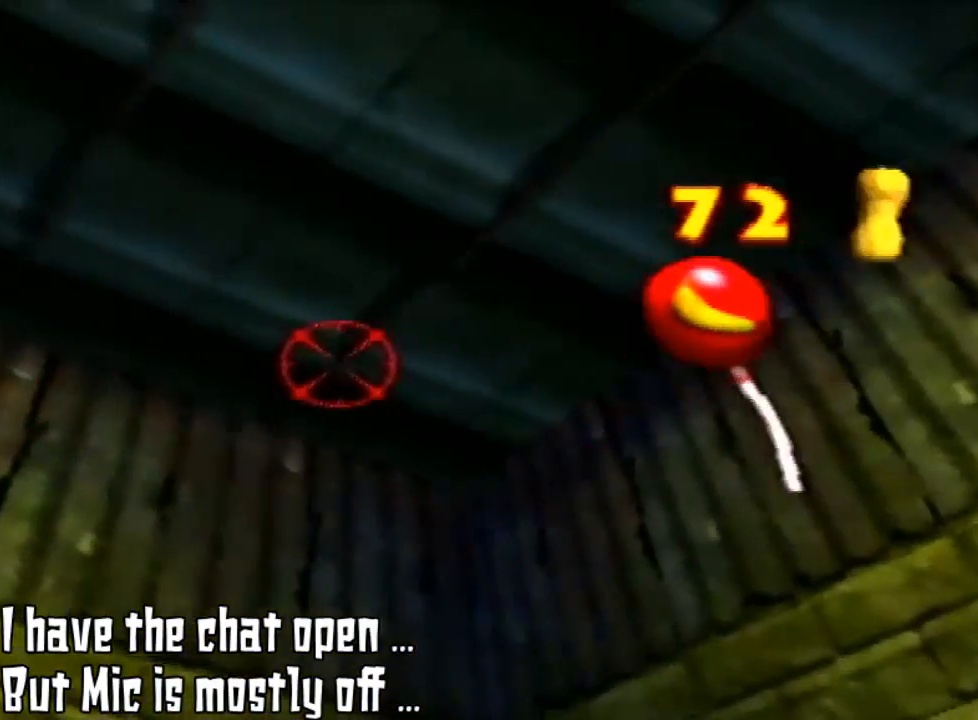
{"buttons": [], "left_stick": "center", "events": [[167, "left_stick", "down-left"], [233, "left_stick", "left"], [333, "left_stick", "center"]]}
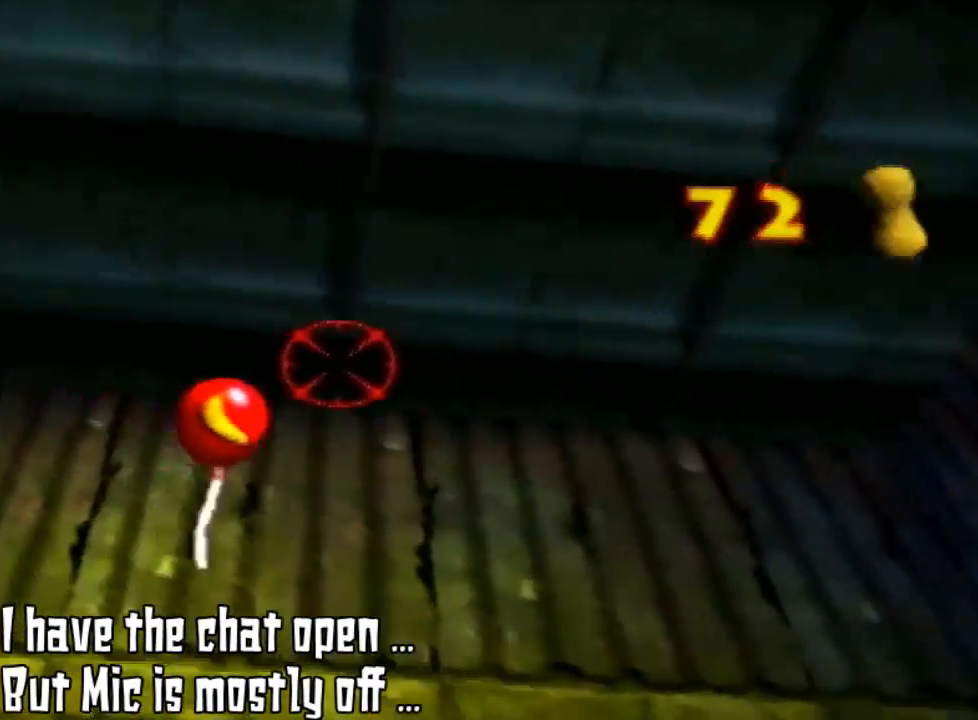
{"buttons": ["B"], "left_stick": "center", "events": [[33, "left_stick", "down-left"], [133, "left_stick", "left"], [300, "B", "down"], [300, "left_stick", "center"], [433, "B", "up"], [500, "B", "down"]]}
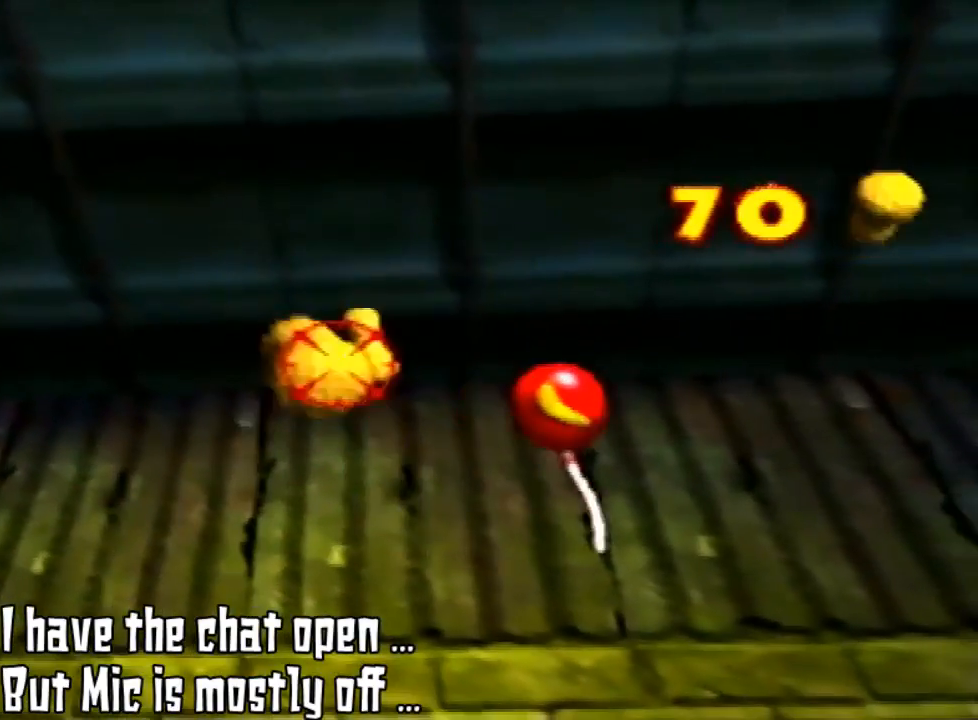
{"buttons": [], "left_stick": "center", "events": [[67, "B", "up"]]}
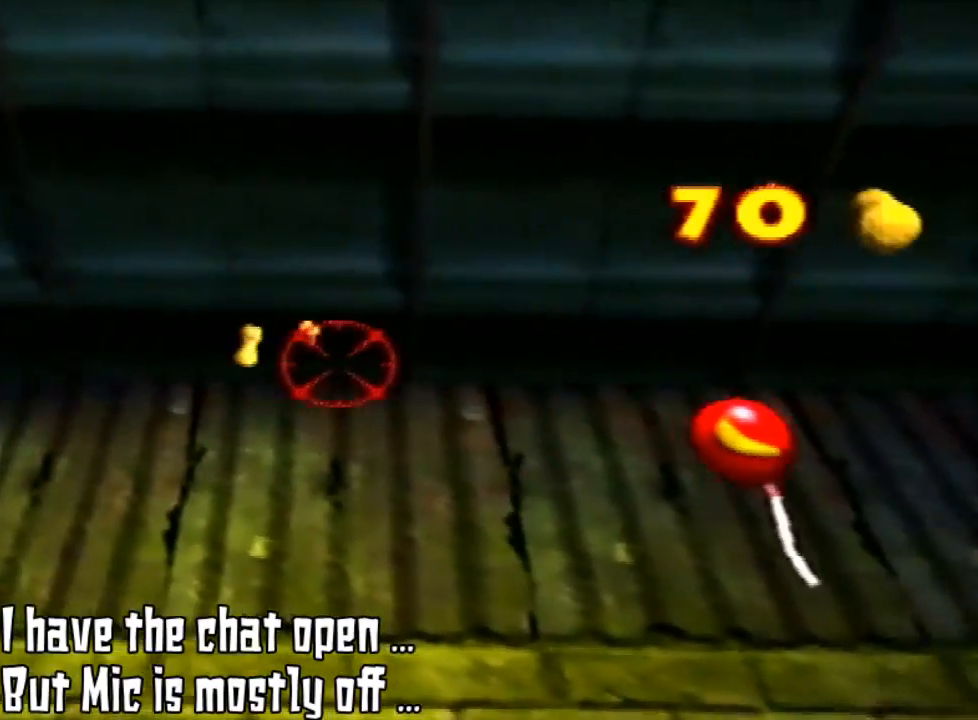
{"buttons": [], "left_stick": "center", "events": [[133, "left_stick", "right"], [400, "left_stick", "center"]]}
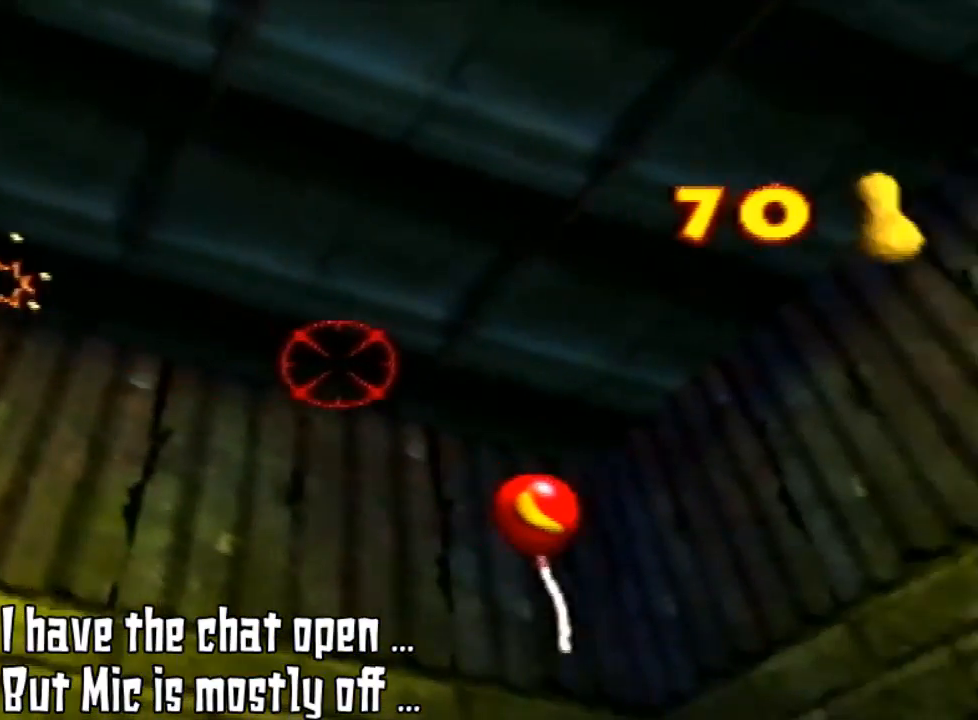
{"buttons": [], "left_stick": "center", "events": [[100, "left_stick", "up-right"], [300, "left_stick", "center"]]}
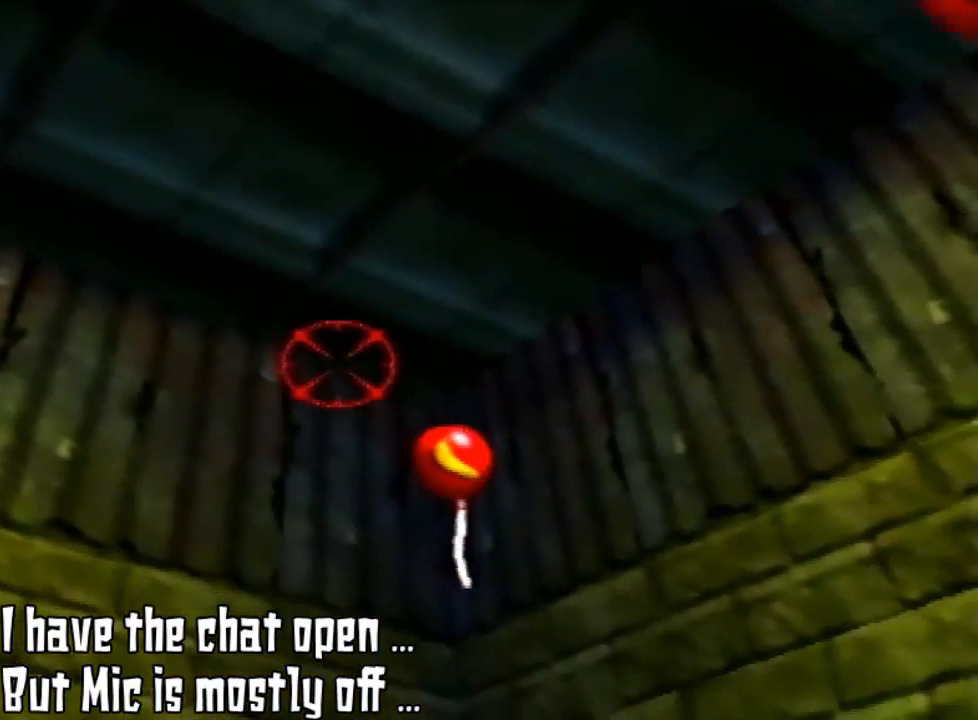
{"buttons": [], "left_stick": "up-right", "events": [[400, "left_stick", "up-right"]]}
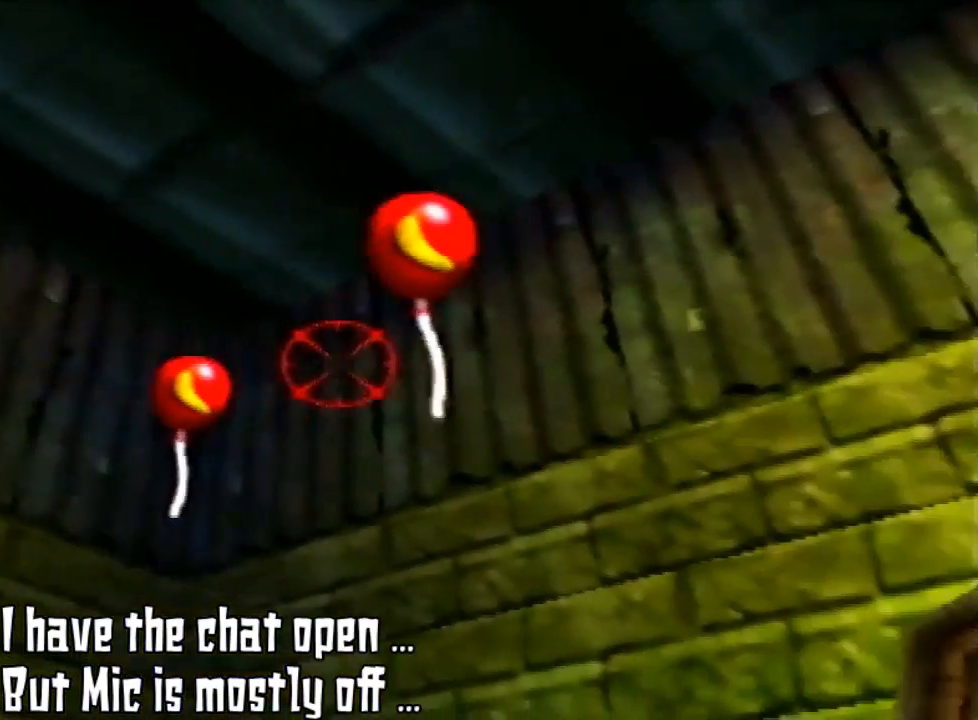
{"buttons": ["B"], "left_stick": "center", "events": [[67, "left_stick", "right"], [167, "left_stick", "center"], [300, "B", "down"], [333, "B", "up"], [367, "B", "down"]]}
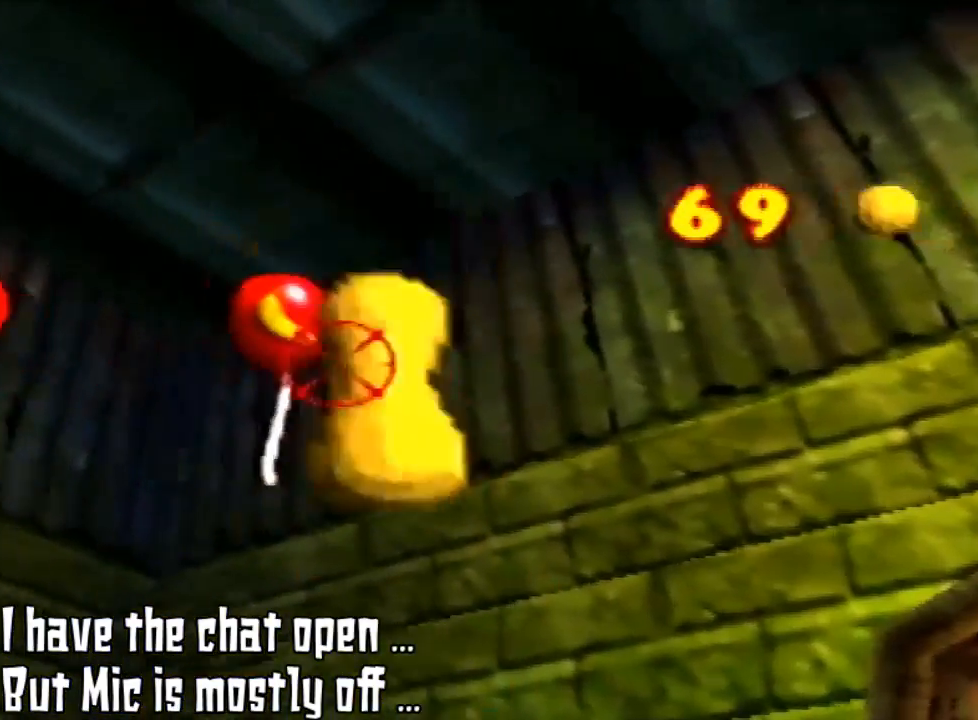
{"buttons": [], "left_stick": "center", "events": [[300, "A", "down"], [300, "DPAD_LEFT", "down"], [300, "DPAD_RIGHT", "down"], [300, "DPAD_UP", "down"], [300, "Z", "down"], [300, "left_stick", "left"], [500, "A", "up"], [500, "B", "up"], [500, "DPAD_LEFT", "up"], [500, "DPAD_RIGHT", "up"], [500, "DPAD_UP", "up"], [500, "Z", "up"], [500, "left_stick", "center"]]}
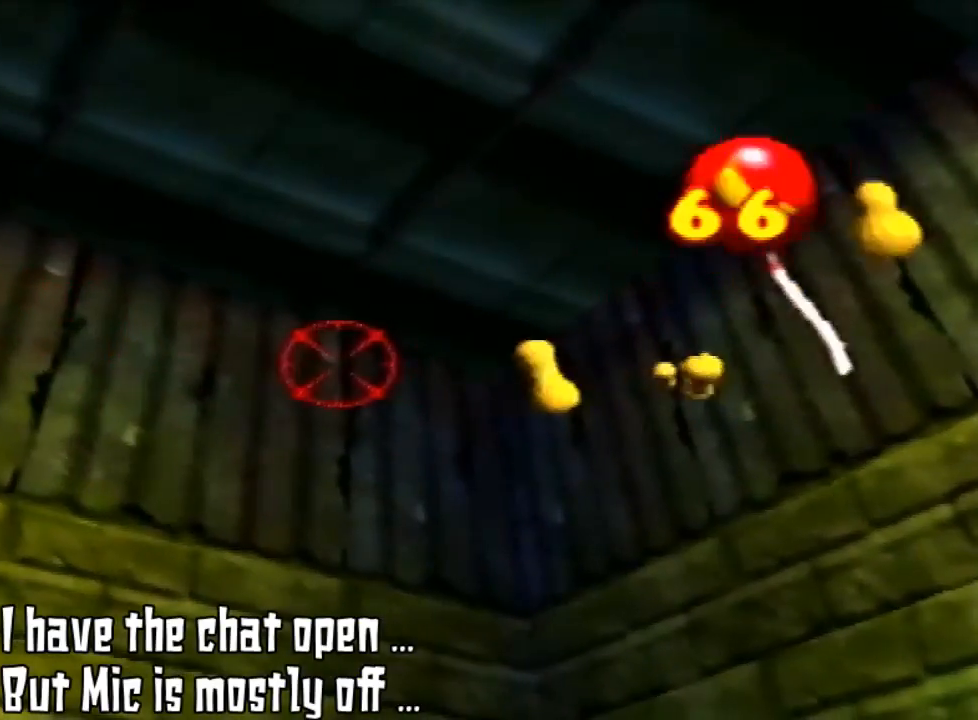
{"buttons": [], "left_stick": "center", "events": []}
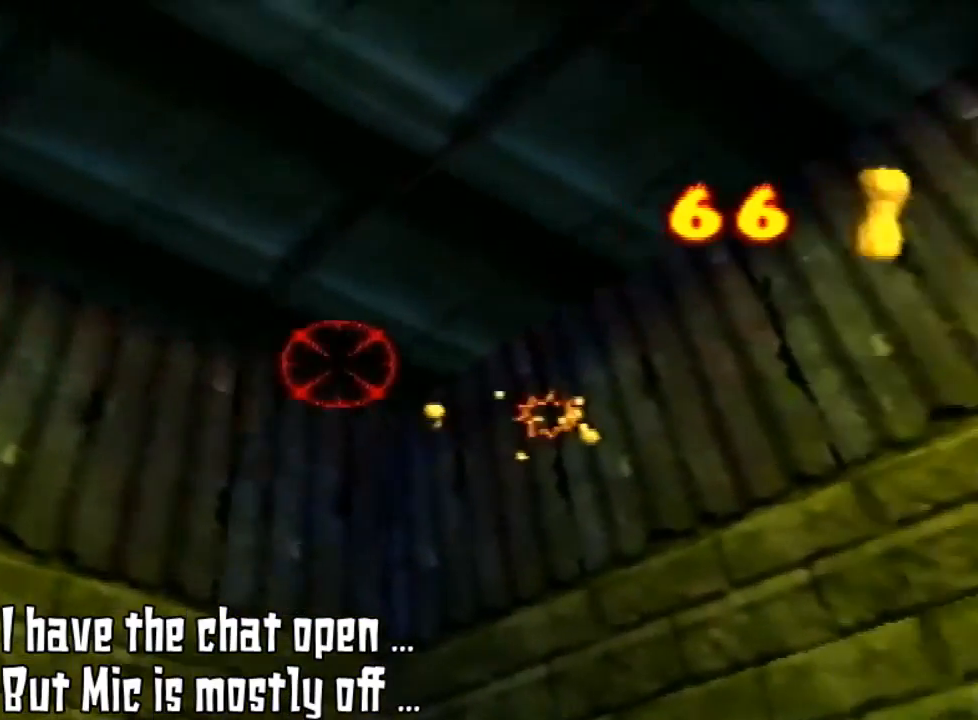
{"buttons": [], "left_stick": "center", "events": [[67, "left_stick", "down-right"], [133, "left_stick", "right"], [333, "left_stick", "center"]]}
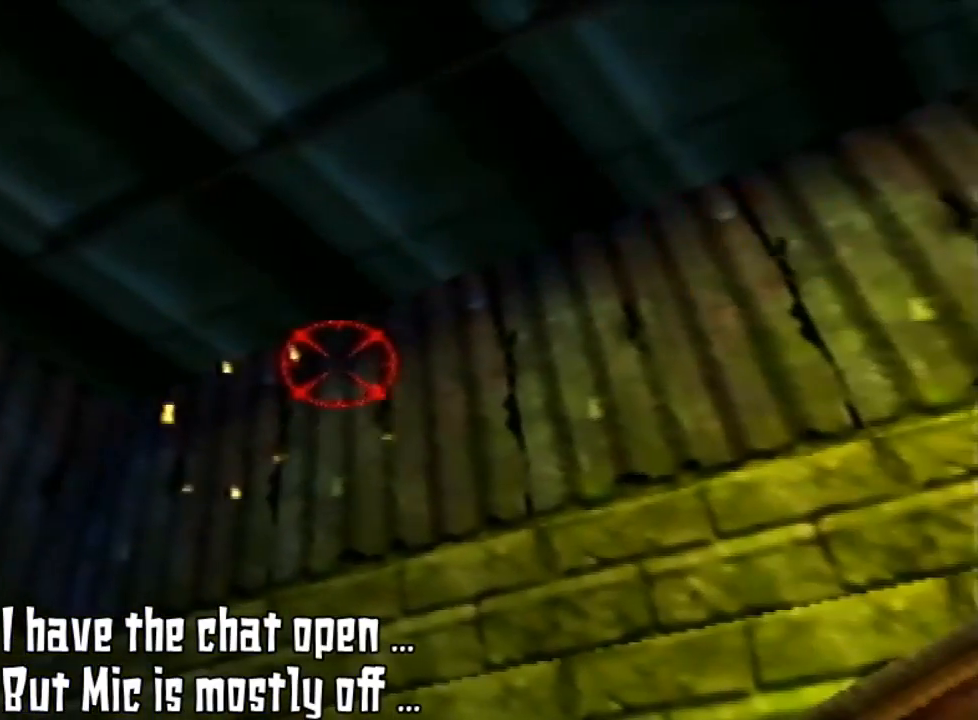
{"buttons": [], "left_stick": "center", "events": []}
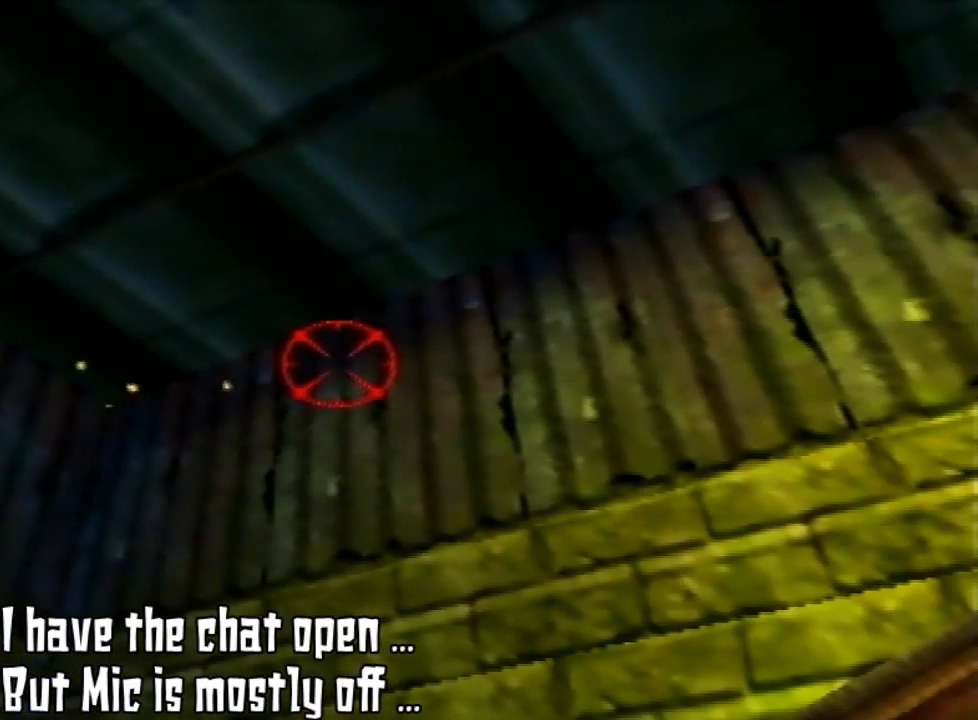
{"buttons": [], "left_stick": "center", "events": []}
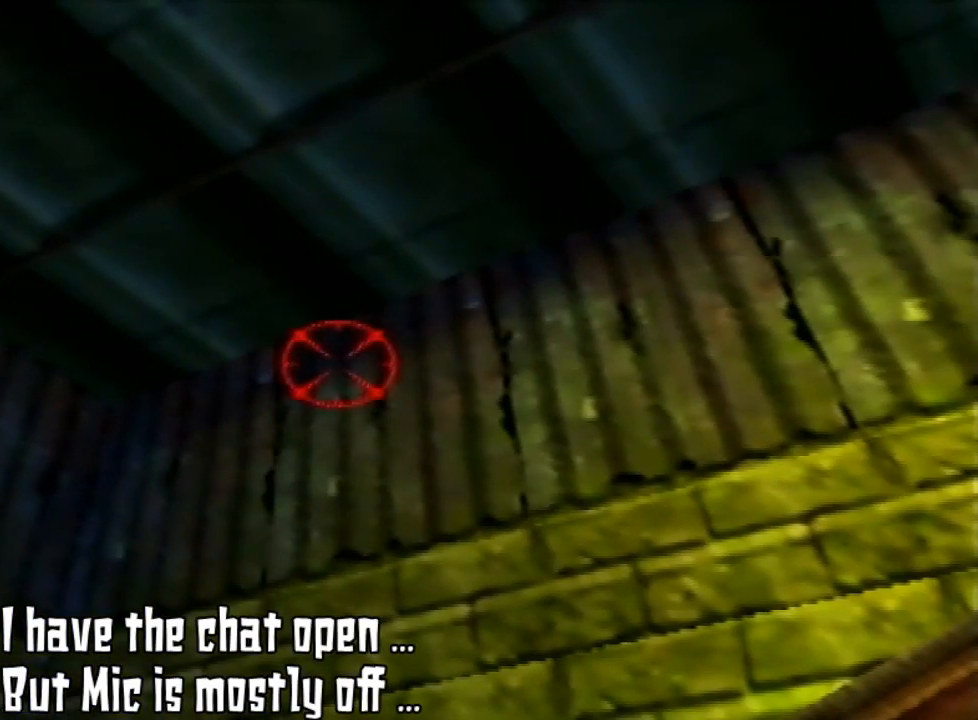
{"buttons": [], "left_stick": "center", "events": []}
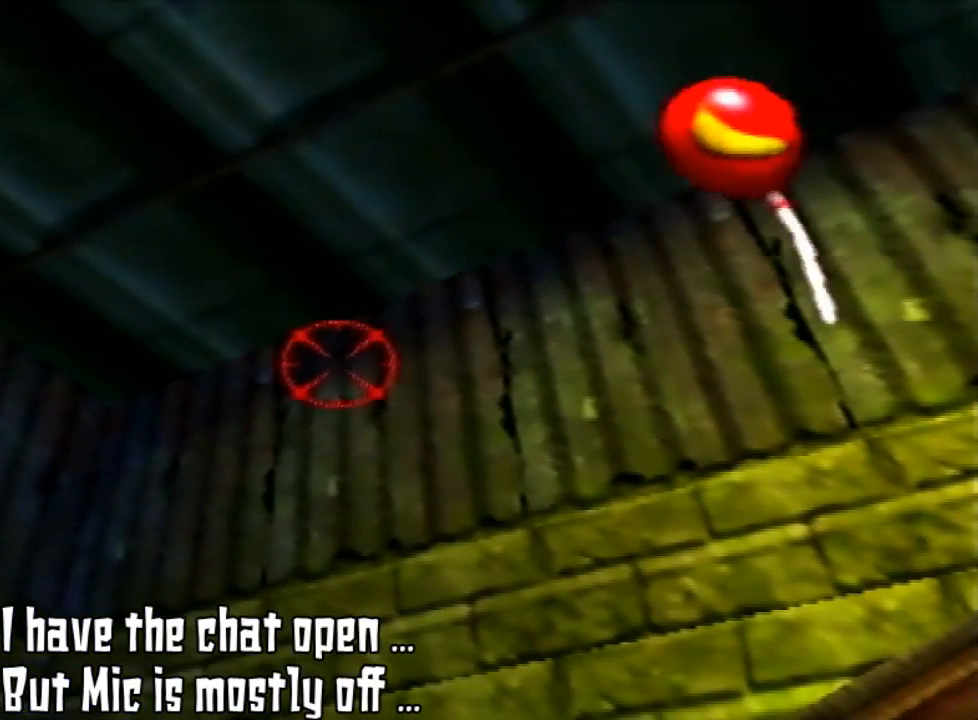
{"buttons": [], "left_stick": "center", "events": []}
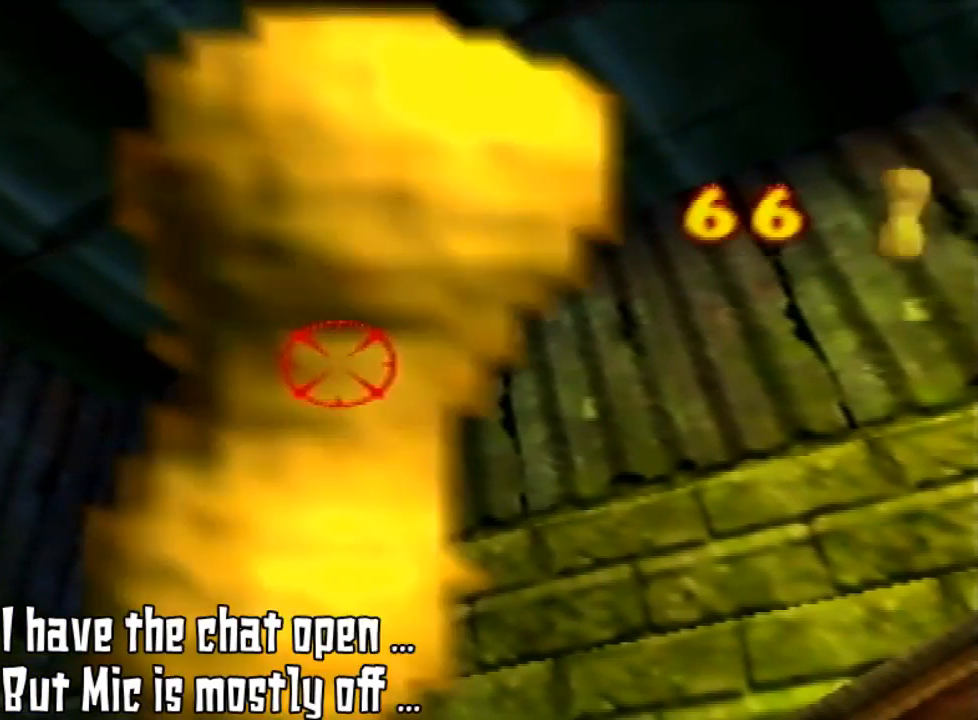
{"buttons": [], "left_stick": "center", "events": [[67, "B", "down"], [133, "B", "up"], [167, "B", "down"], [233, "B", "up"]]}